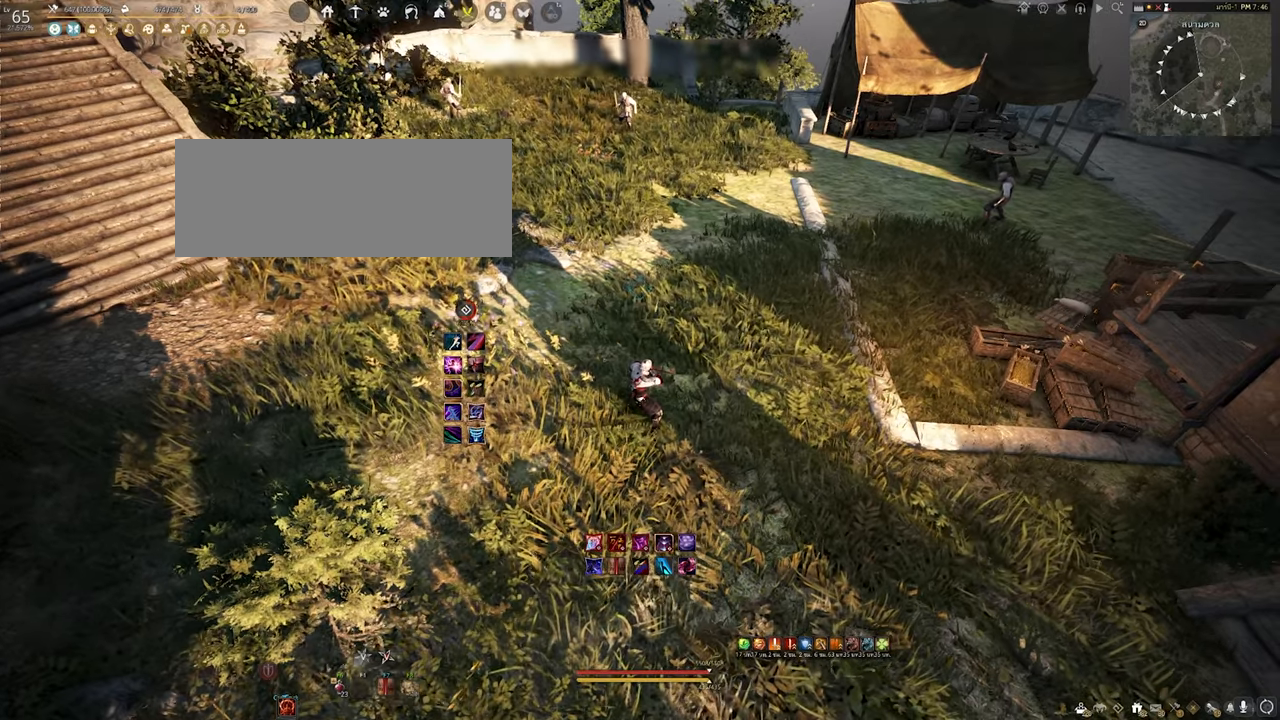
Gameplay with keyboard and mouse; each line is a JSON object with the keys and mouse buttons held at the frame after it. "events" lists presses ("down") and releases ("up") of "a", "b", "d", "e", "f4", "q", "s", "shift", "space", "w", "mouse_left" and "mouse_right" between this image and that frame as [ms after this image, input, new state], when the widget could be followed in between. "mouse_left", "mouse_right" = the "left", "right" buttons of the "mouse" list. No other keys are recorded. Mouse movement is not recorded.
{"keys": [], "mouse": [], "events": [[67, "s", "down"], [483, "s", "up"]]}
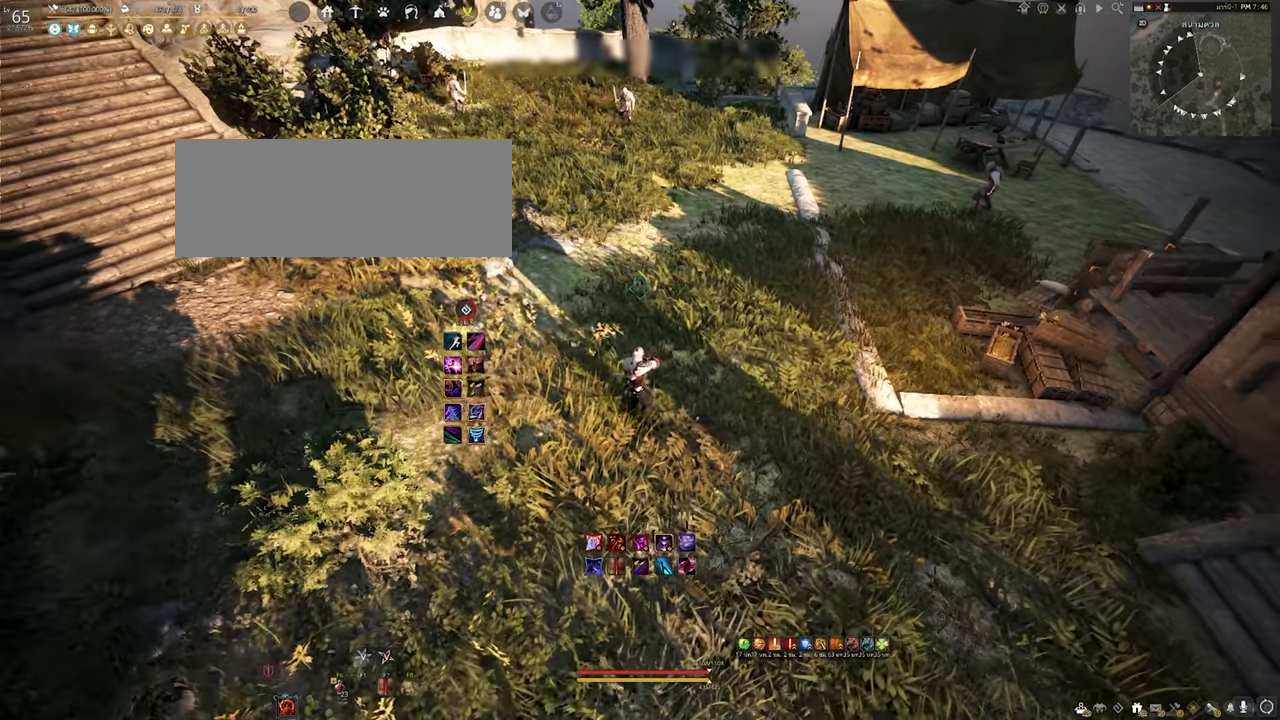
{"keys": [], "mouse": [], "events": [[200, "w", "down"], [233, "mouse_right", "down"], [334, "w", "up"], [350, "mouse_right", "up"]]}
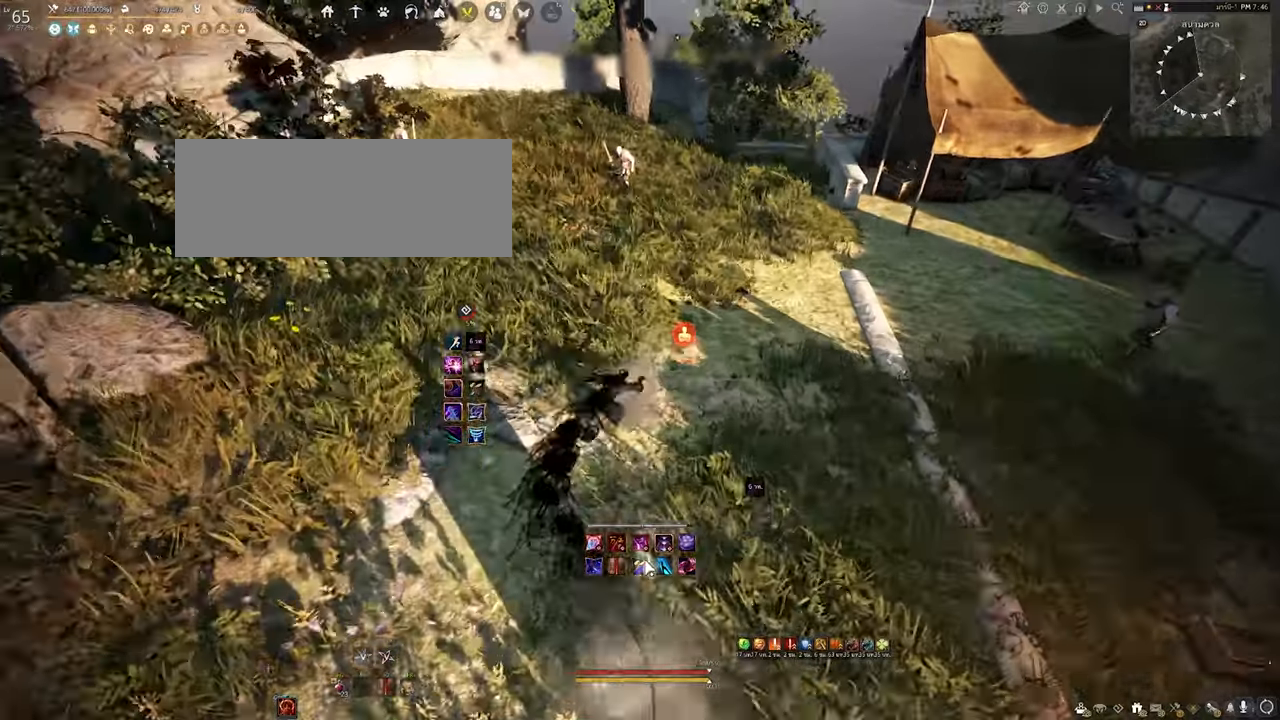
{"keys": [], "mouse": [], "events": [[117, "mouse_left", "down"], [334, "mouse_left", "up"]]}
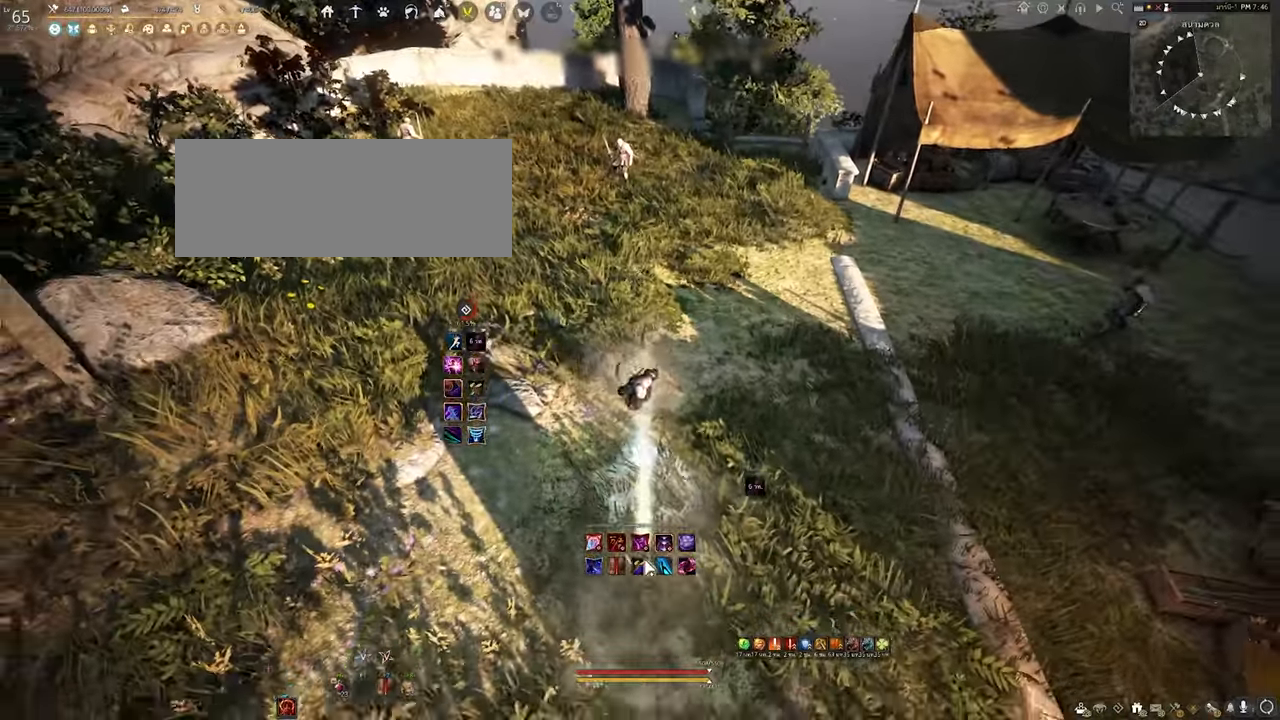
{"keys": [], "mouse": [], "events": [[17, "w", "down"], [184, "w", "up"]]}
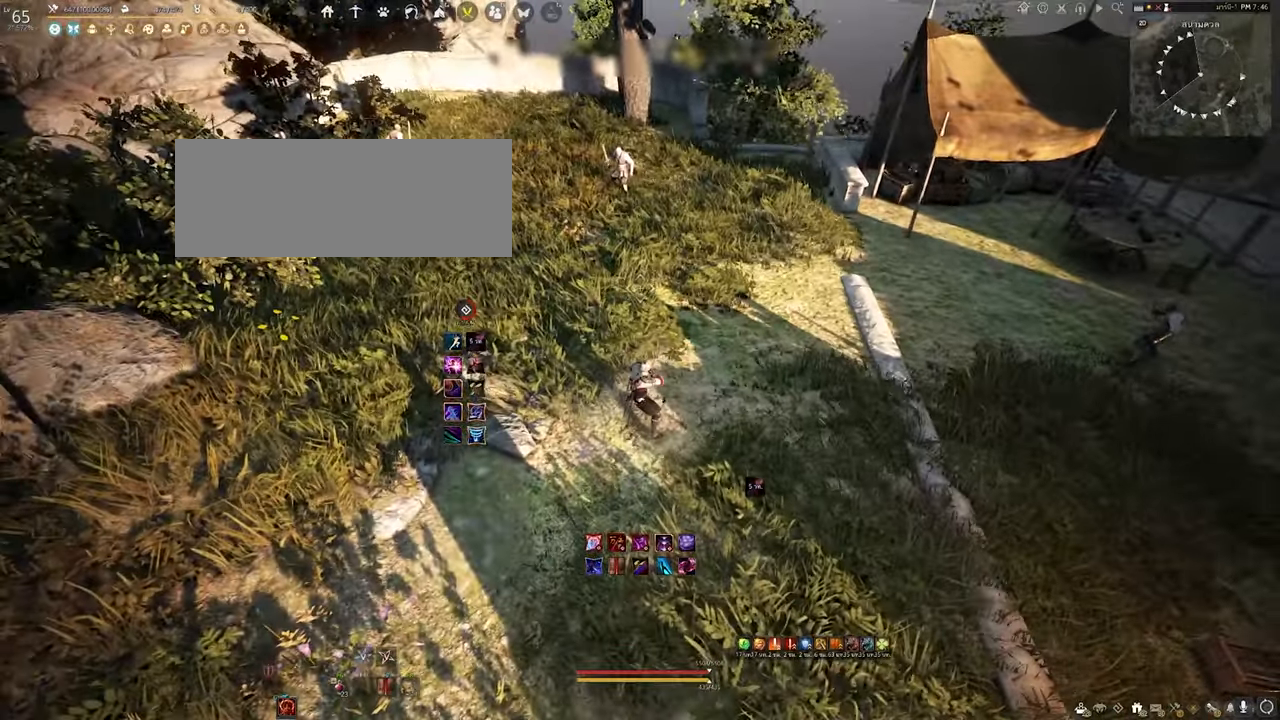
{"keys": ["s"], "mouse": [], "events": [[284, "s", "down"]]}
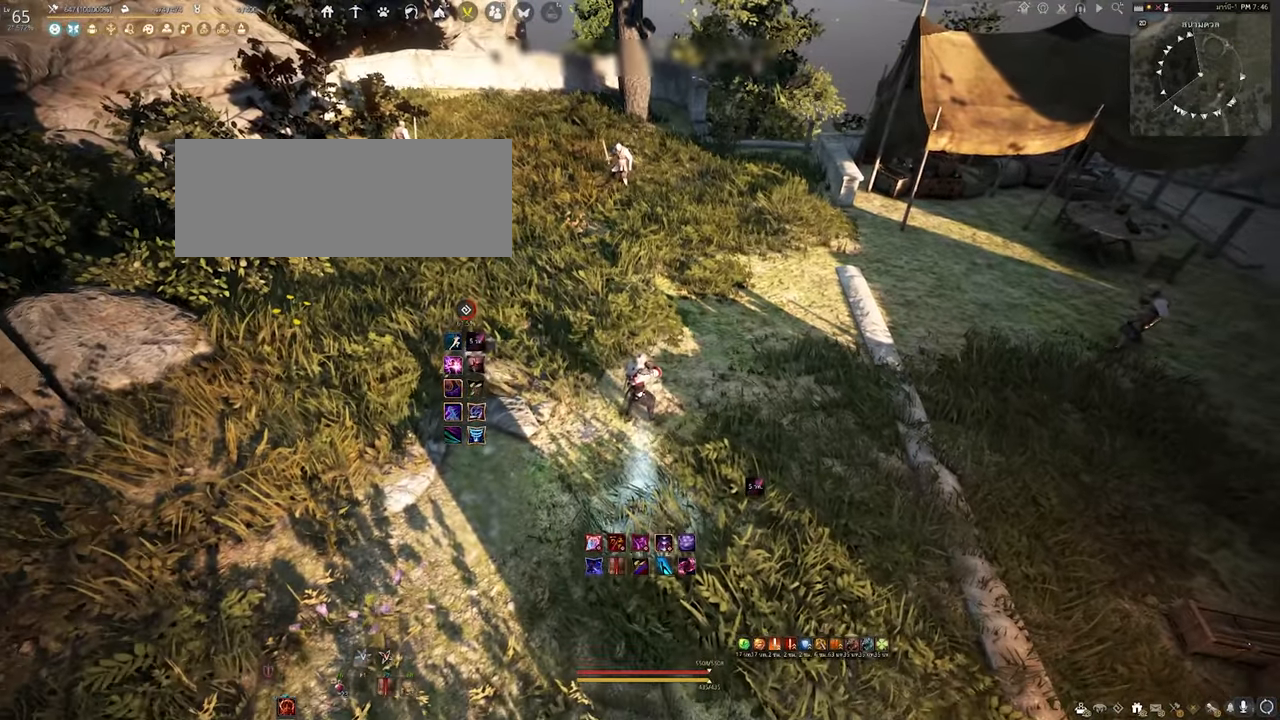
{"keys": ["s"], "mouse": [], "events": []}
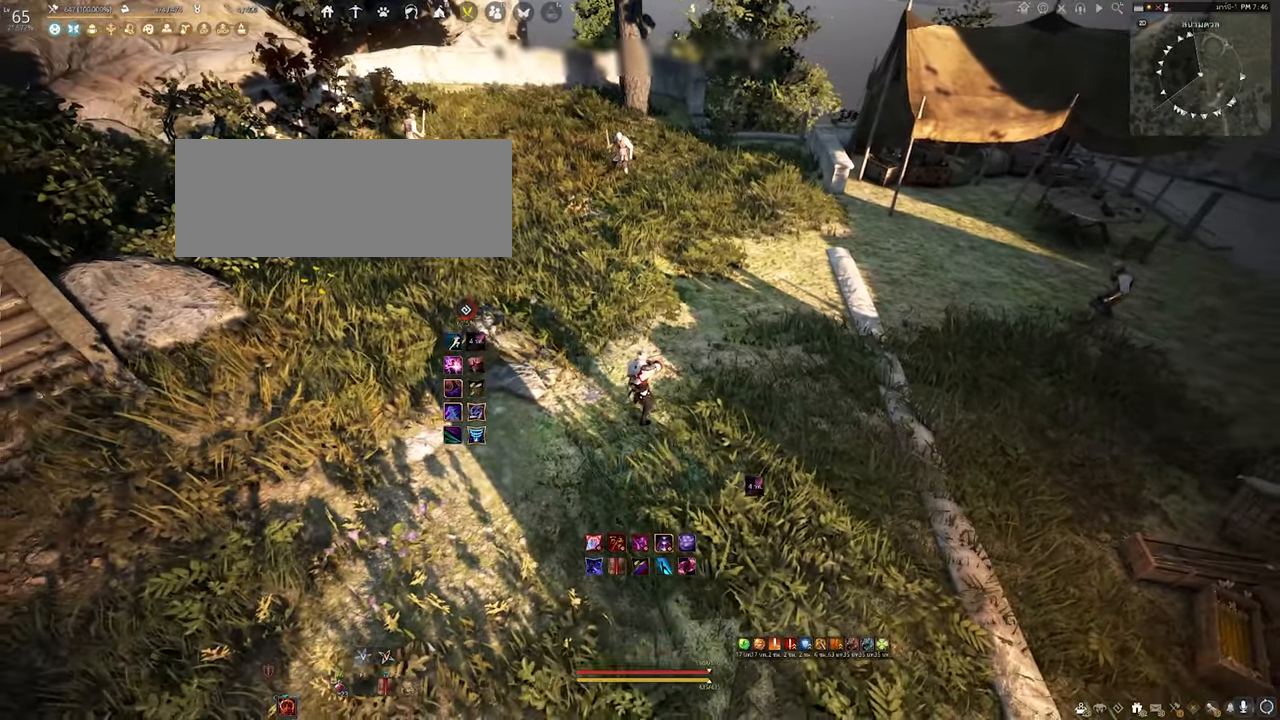
{"keys": ["s"], "mouse": [], "events": []}
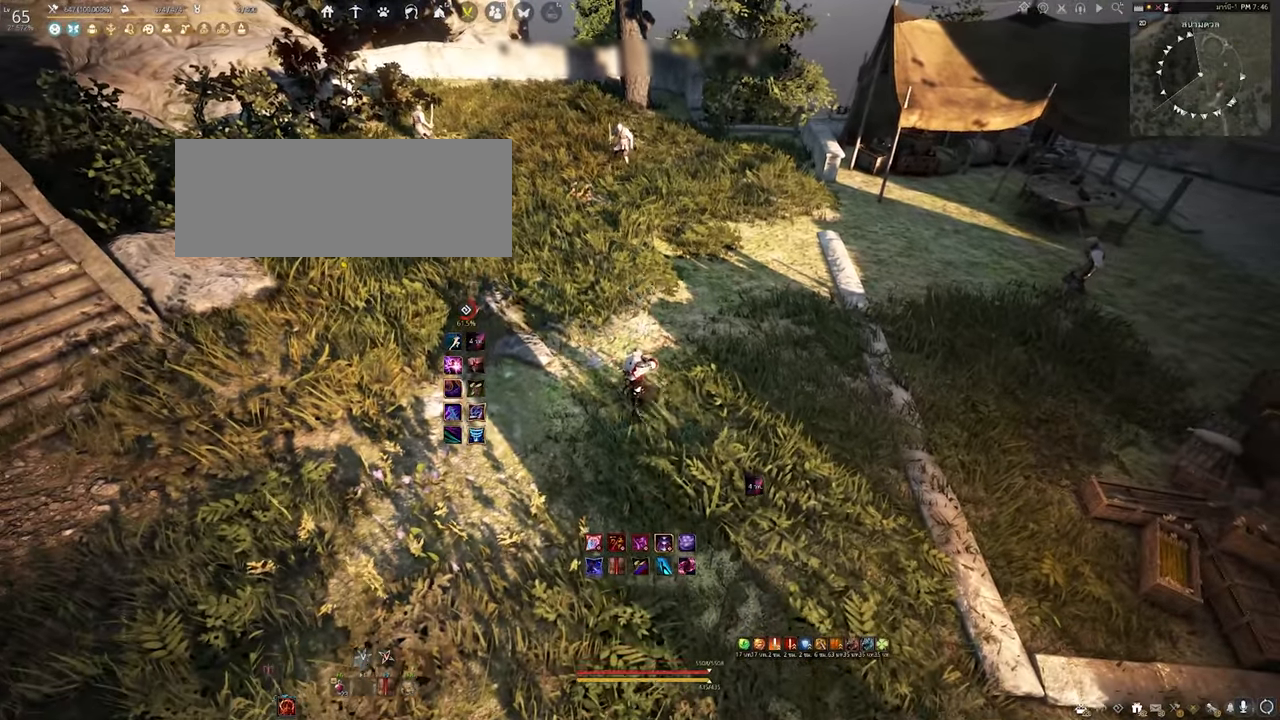
{"keys": [], "mouse": ["left"], "events": [[34, "s", "up"], [484, "mouse_left", "down"]]}
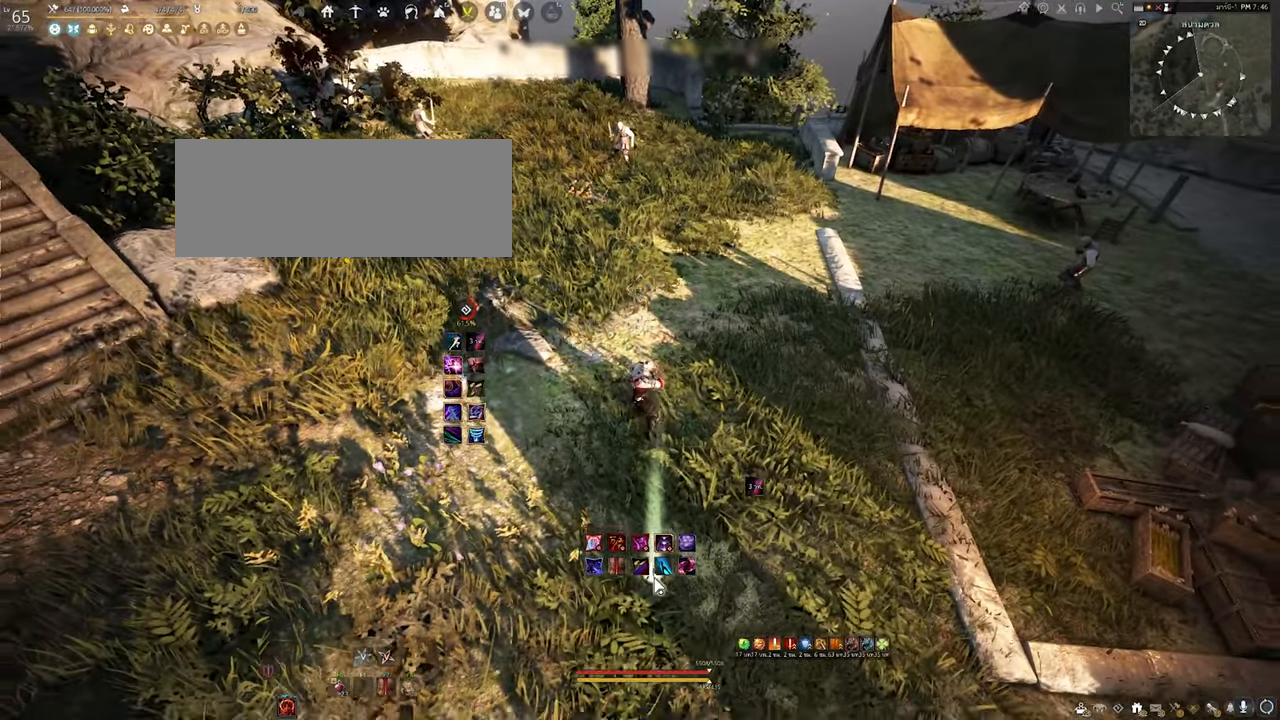
{"keys": [], "mouse": [], "events": [[134, "mouse_left", "up"]]}
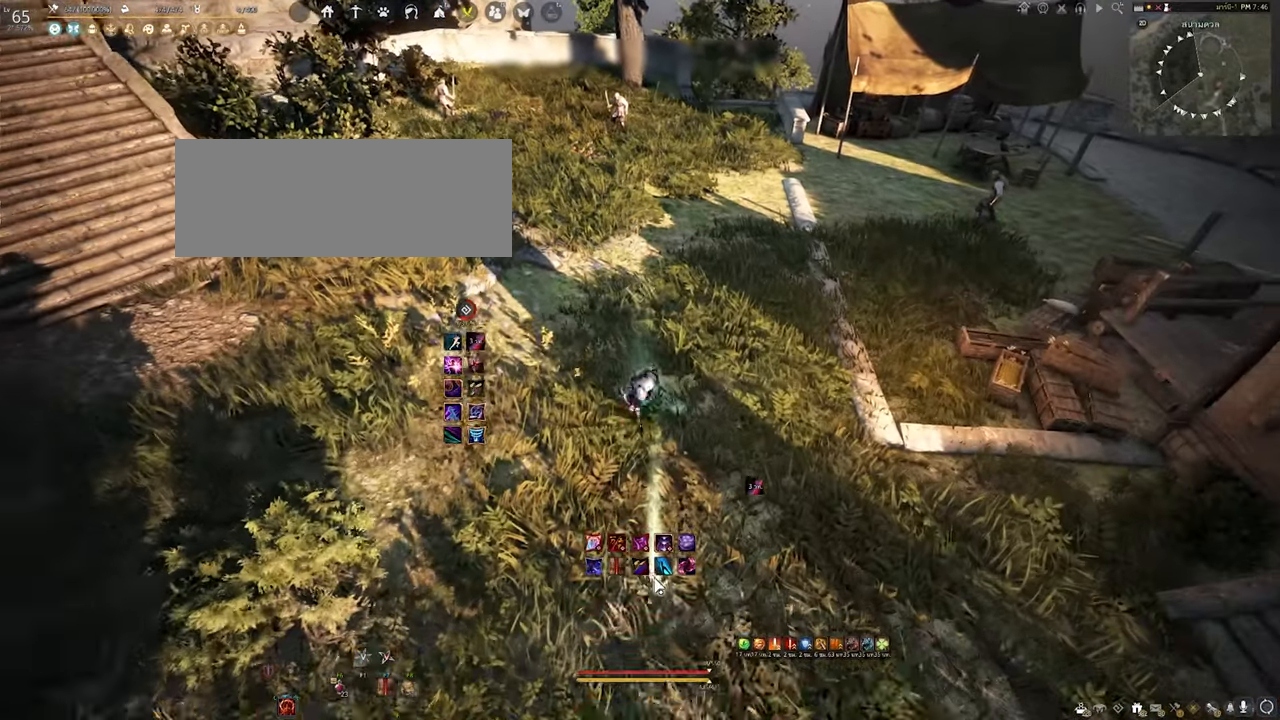
{"keys": ["a"], "mouse": [], "events": [[484, "a", "down"]]}
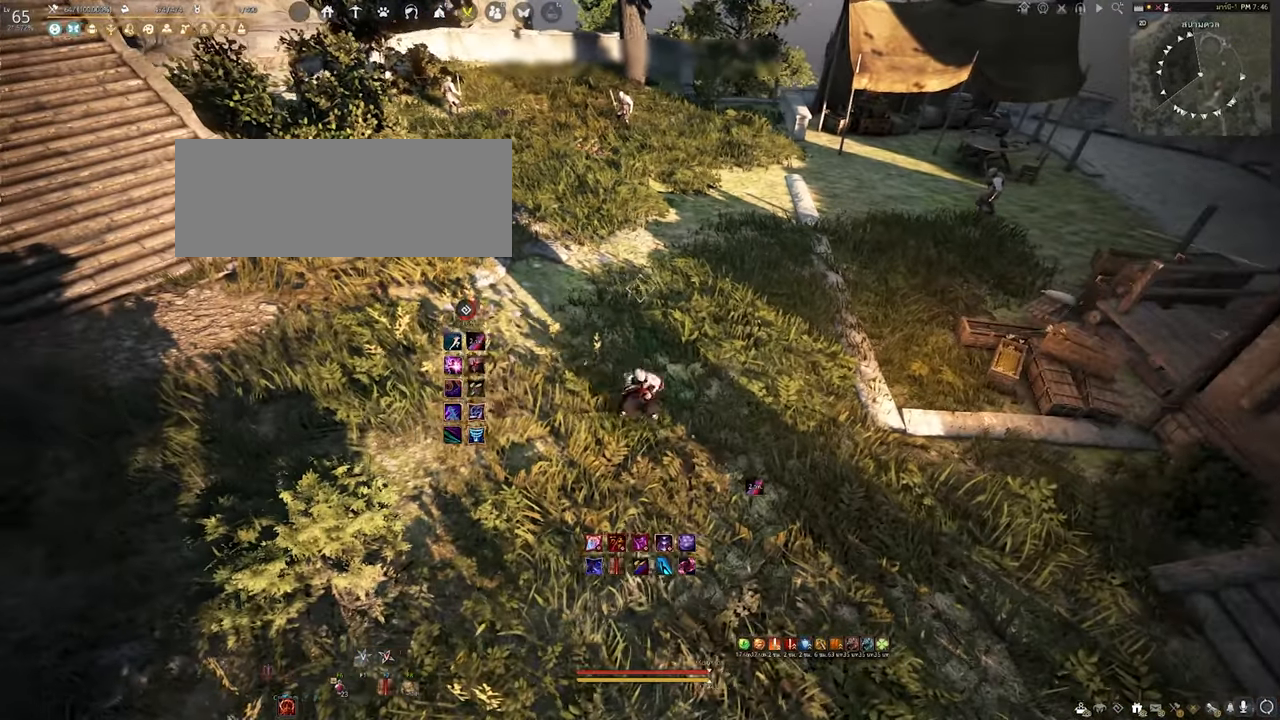
{"keys": [], "mouse": [], "events": [[234, "a", "up"]]}
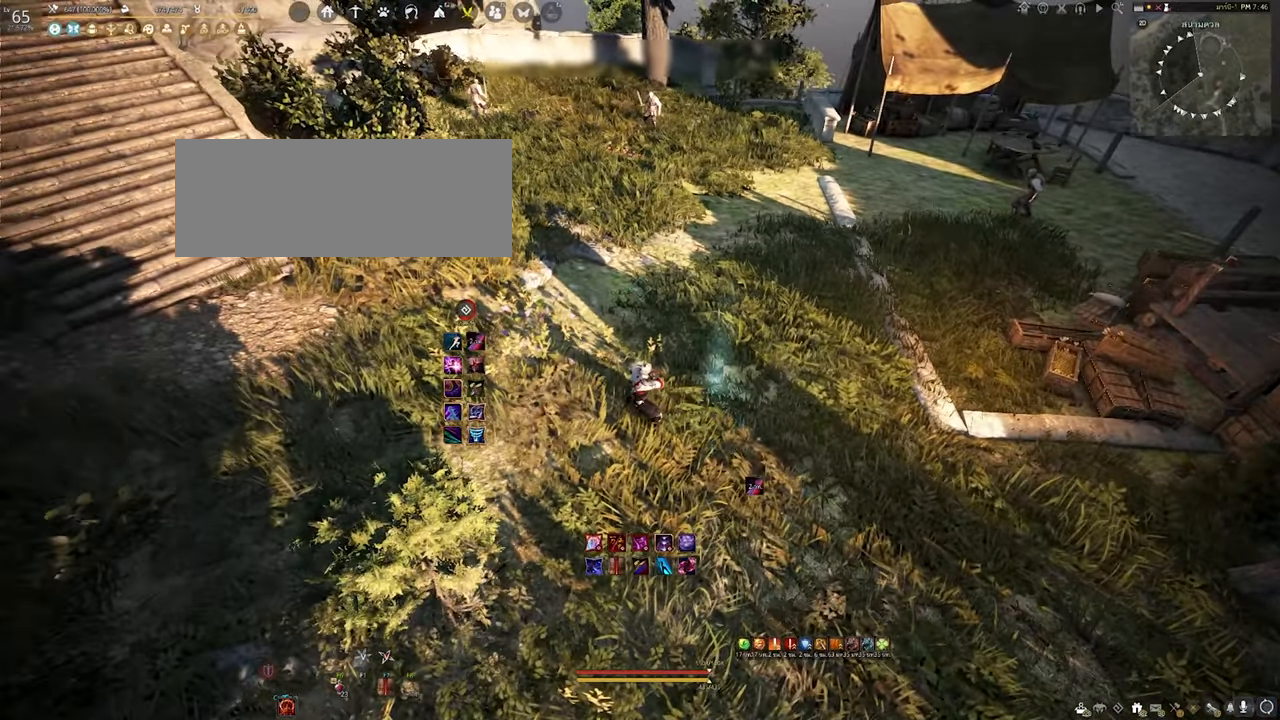
{"keys": ["s"], "mouse": [], "events": [[383, "s", "down"]]}
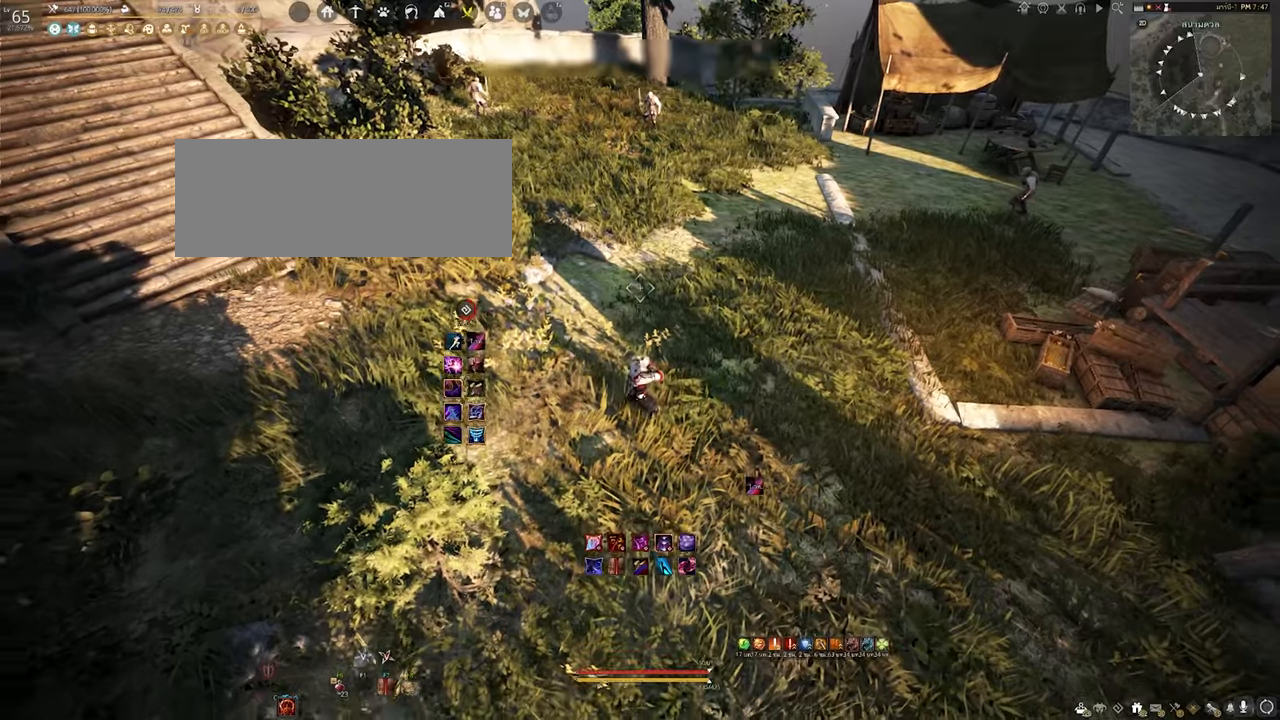
{"keys": ["s"], "mouse": [], "events": []}
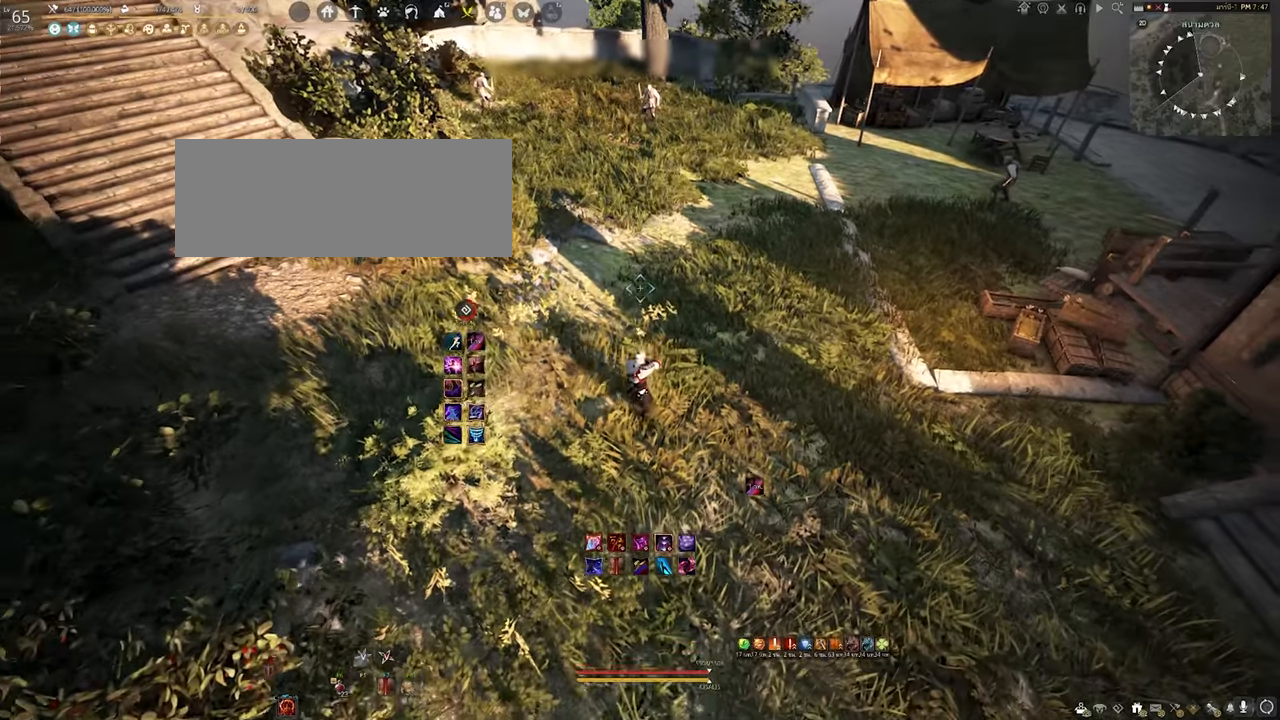
{"keys": [], "mouse": [], "events": [[316, "s", "up"]]}
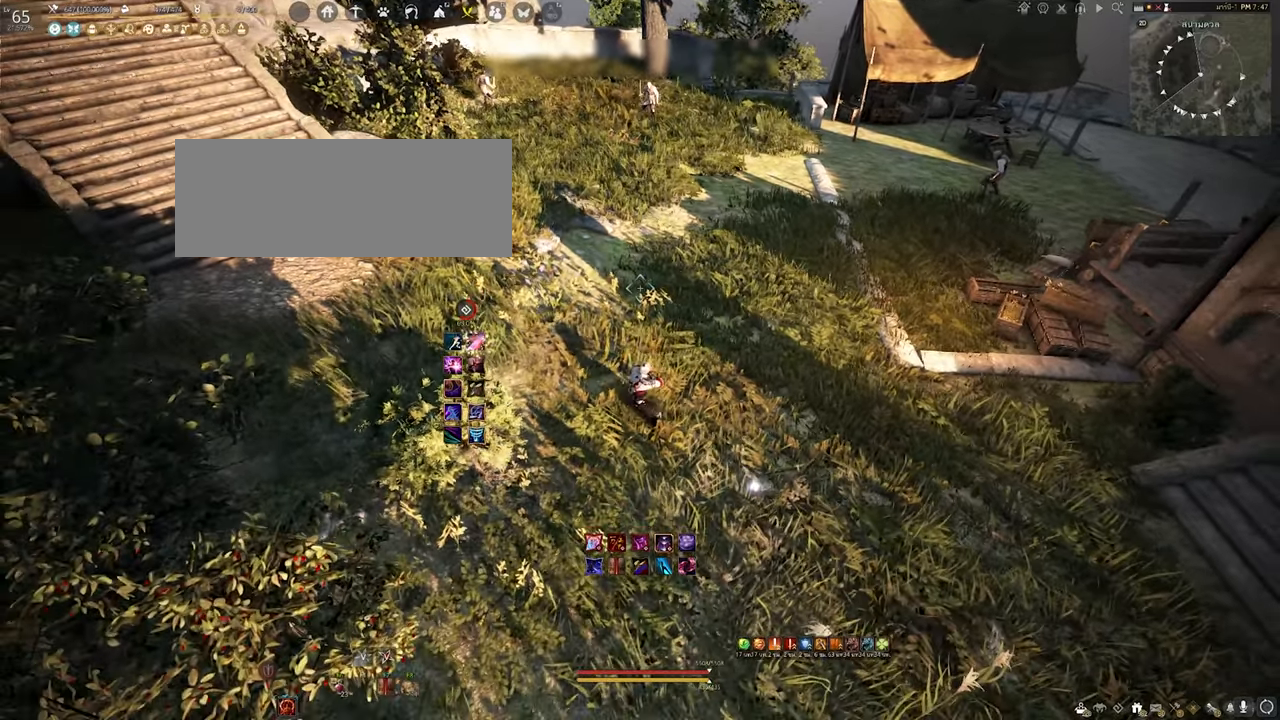
{"keys": [], "mouse": [], "events": []}
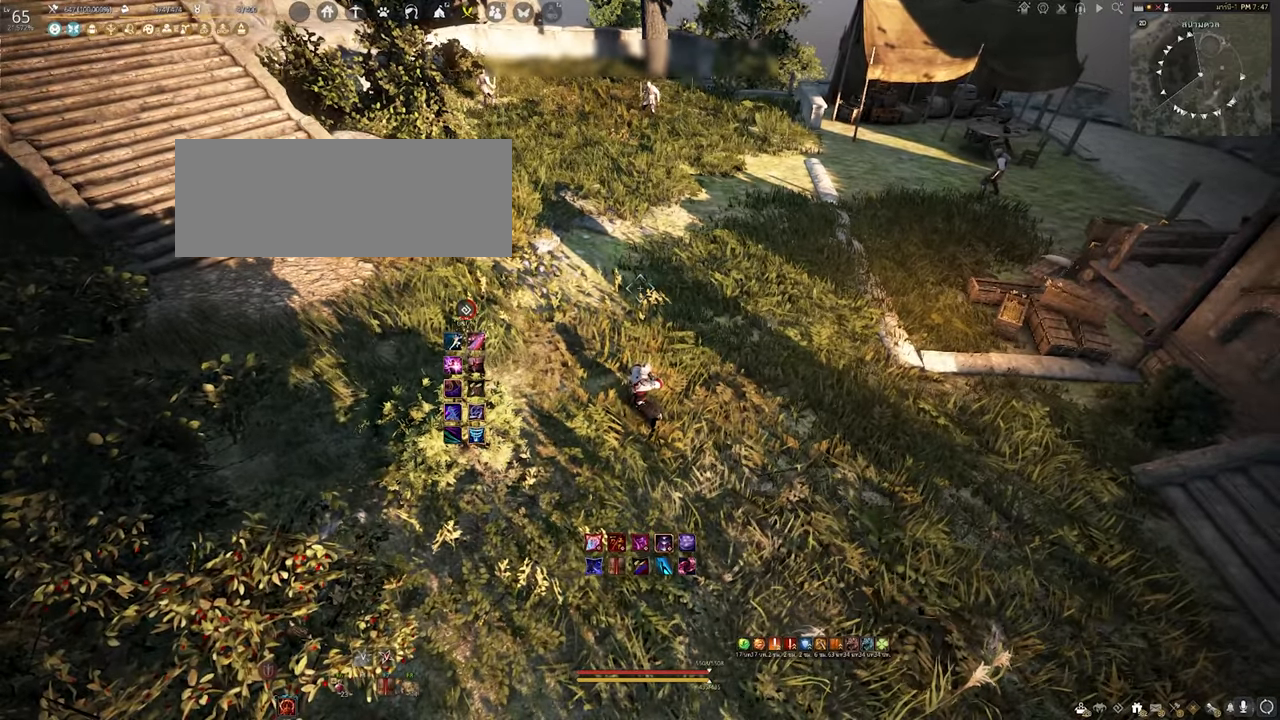
{"keys": [], "mouse": [], "events": []}
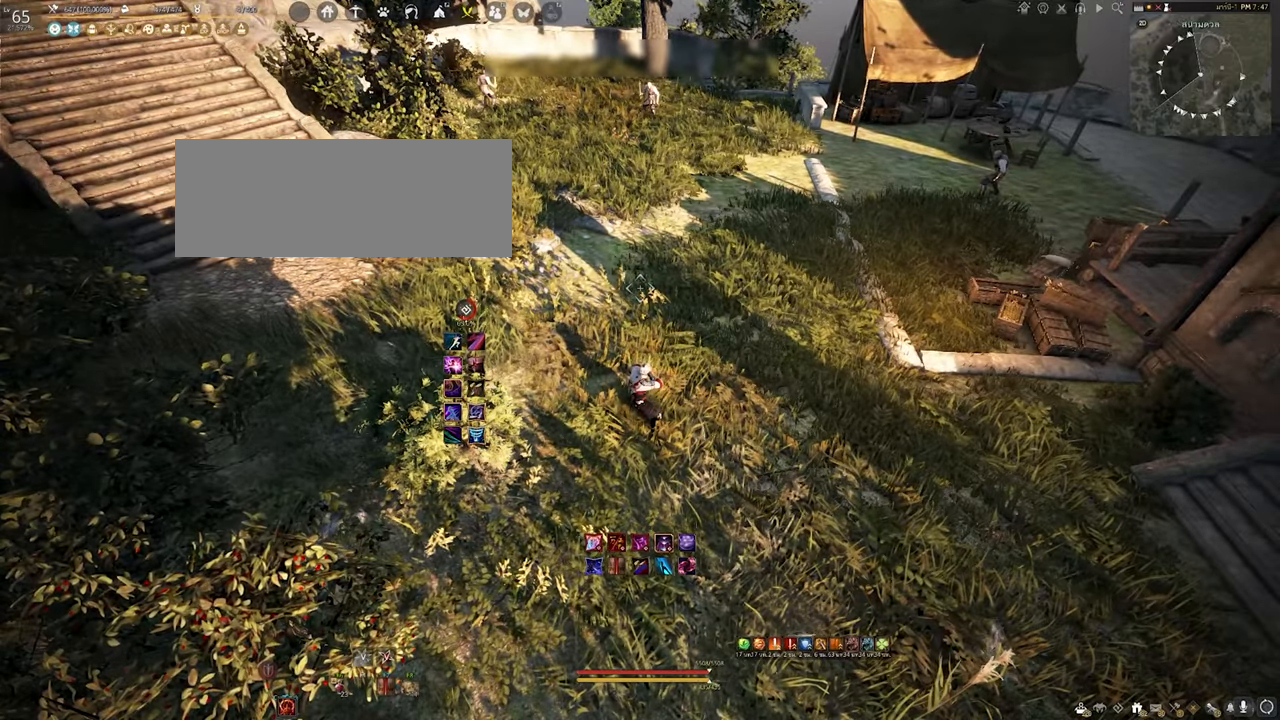
{"keys": [], "mouse": [], "events": []}
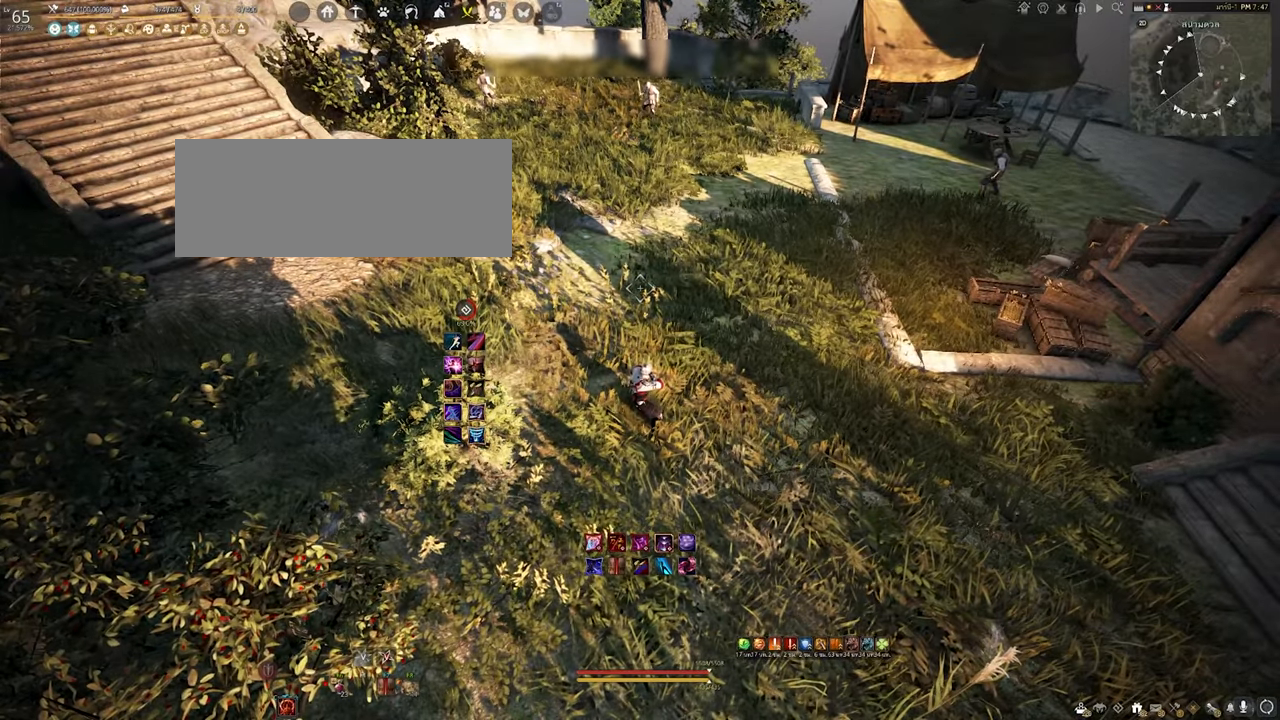
{"keys": [], "mouse": [], "events": []}
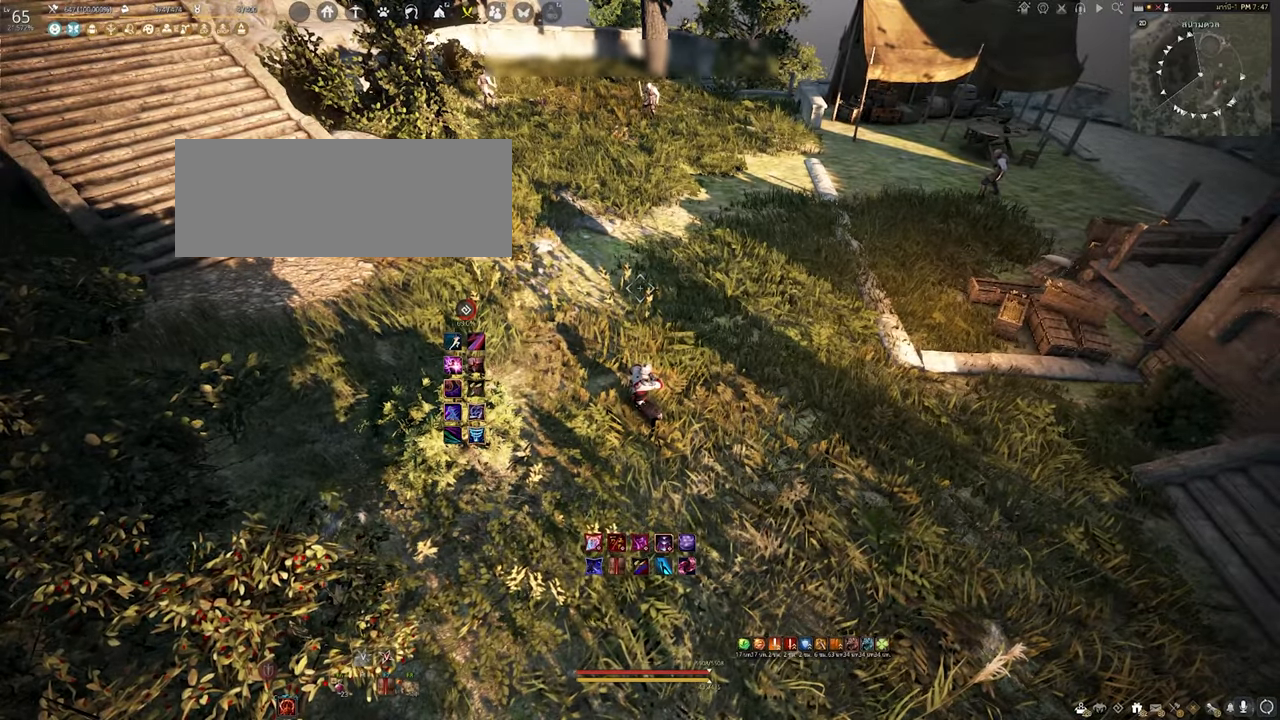
{"keys": [], "mouse": [], "events": []}
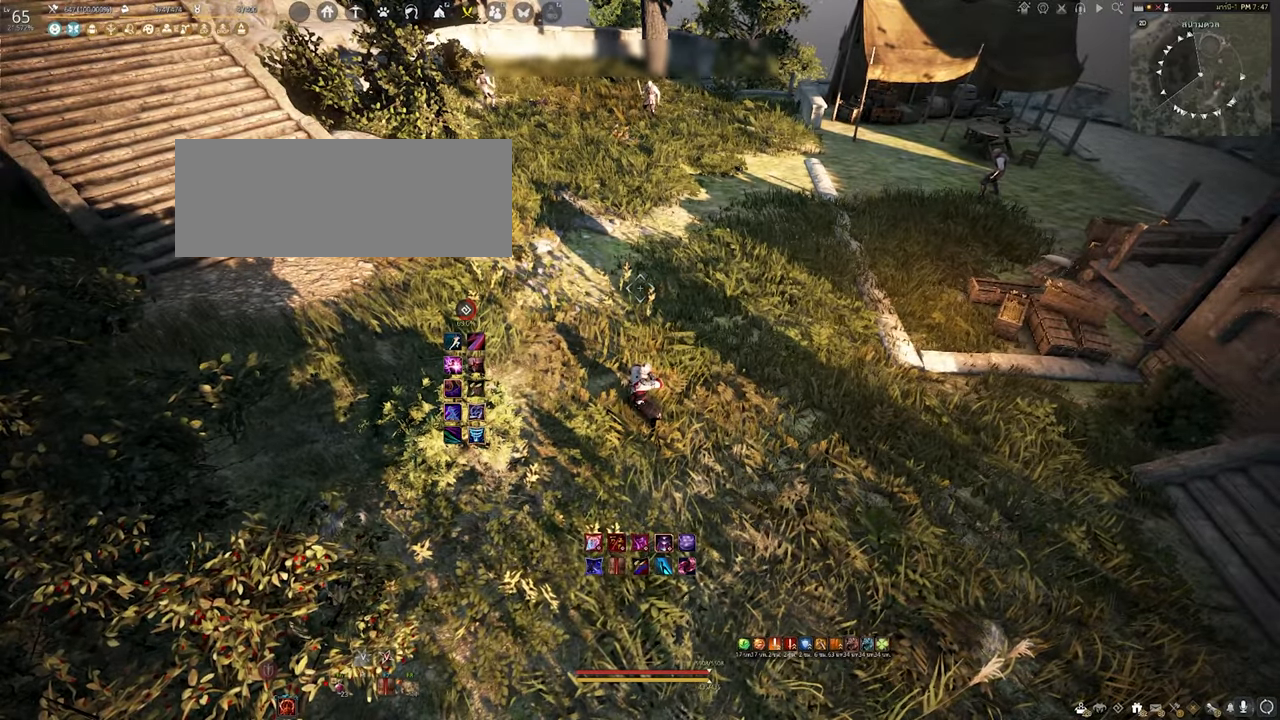
{"keys": [], "mouse": [], "events": []}
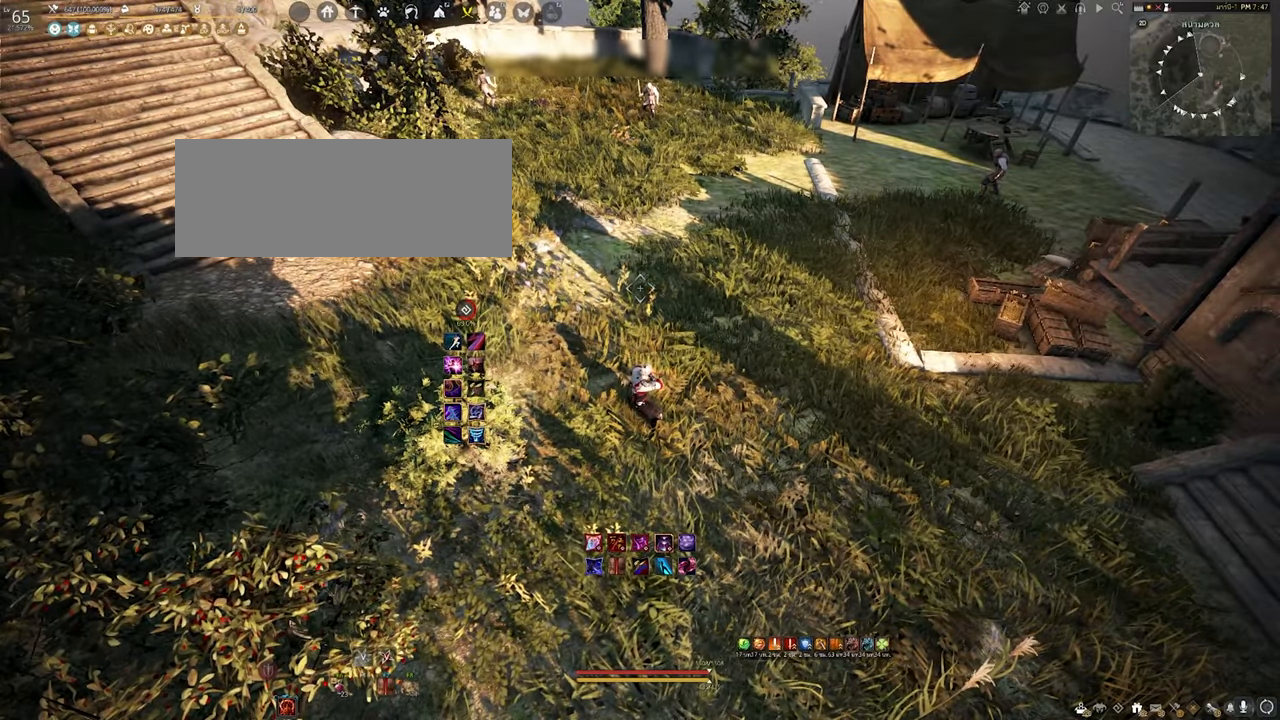
{"keys": [], "mouse": [], "events": []}